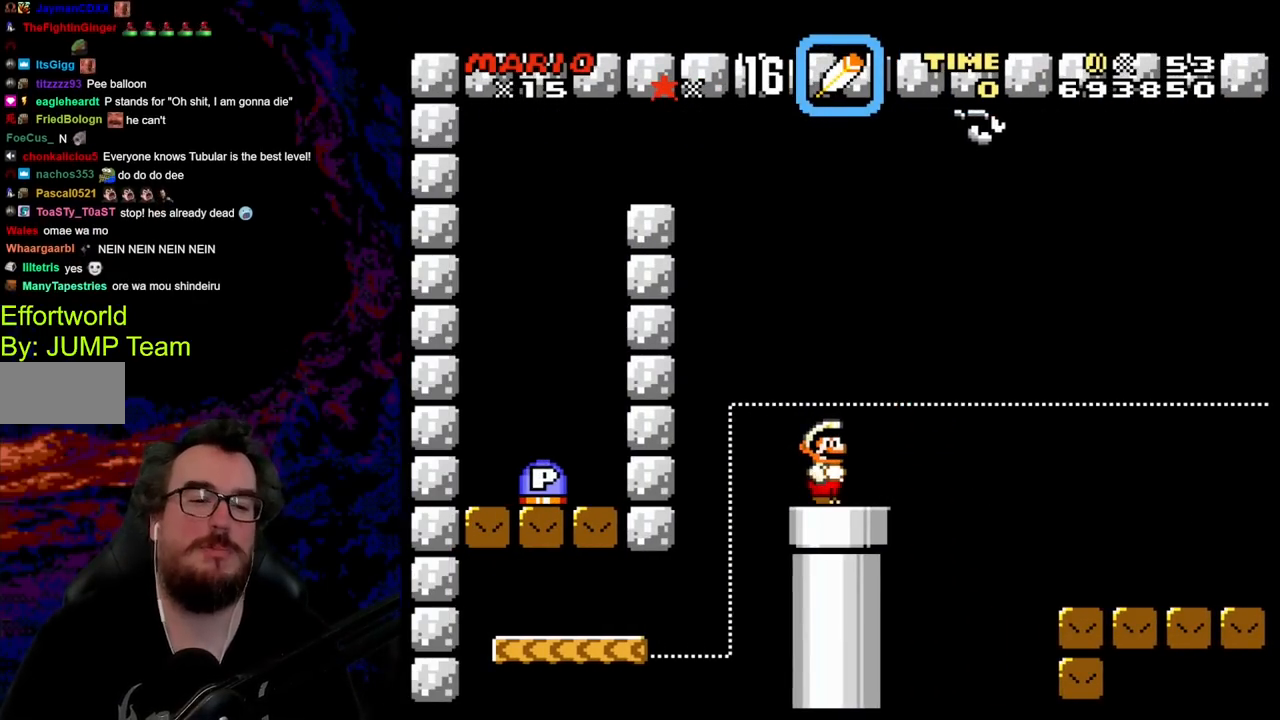
Gameplay with a controller (Nintendo layout); each line is a JSON object with the inputs held at the frame after it. "events" lists button and stick changes between this image and that frame as [ms after this image, input, new state], when the widget could be followed in between. Not read: L3 R3.
{"buttons": ["Y"], "events": []}
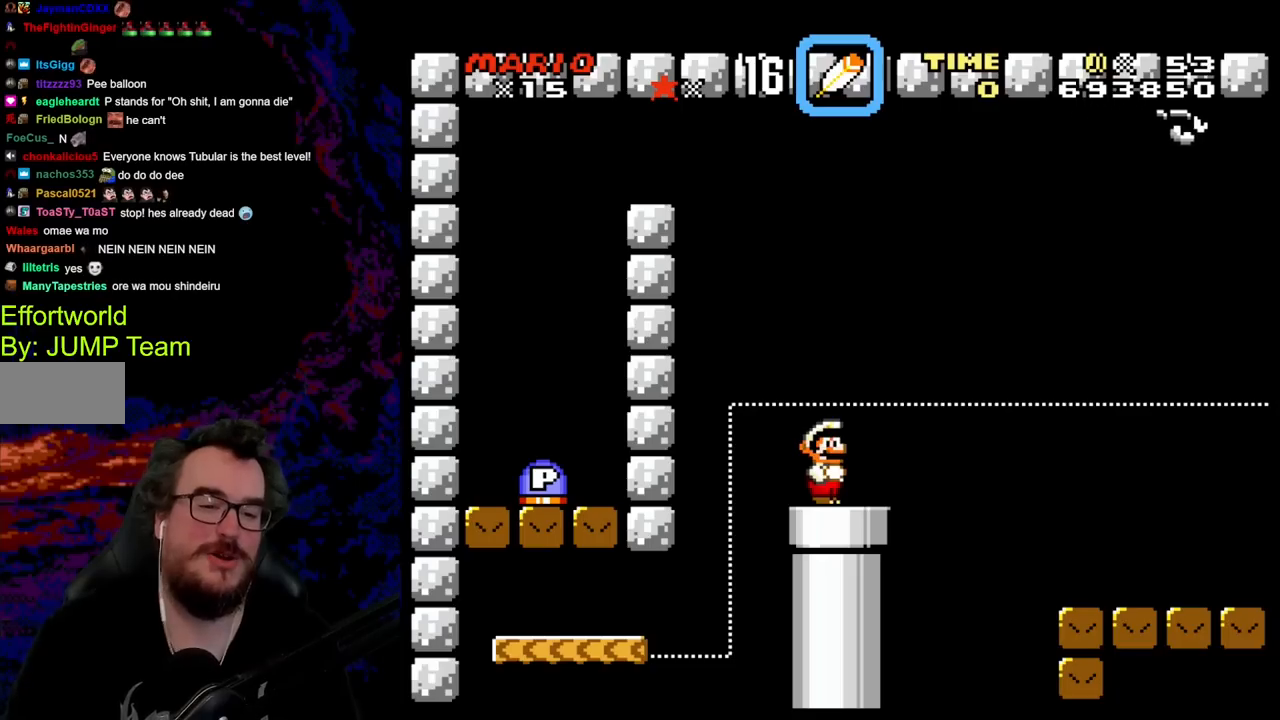
{"buttons": ["Y"], "events": []}
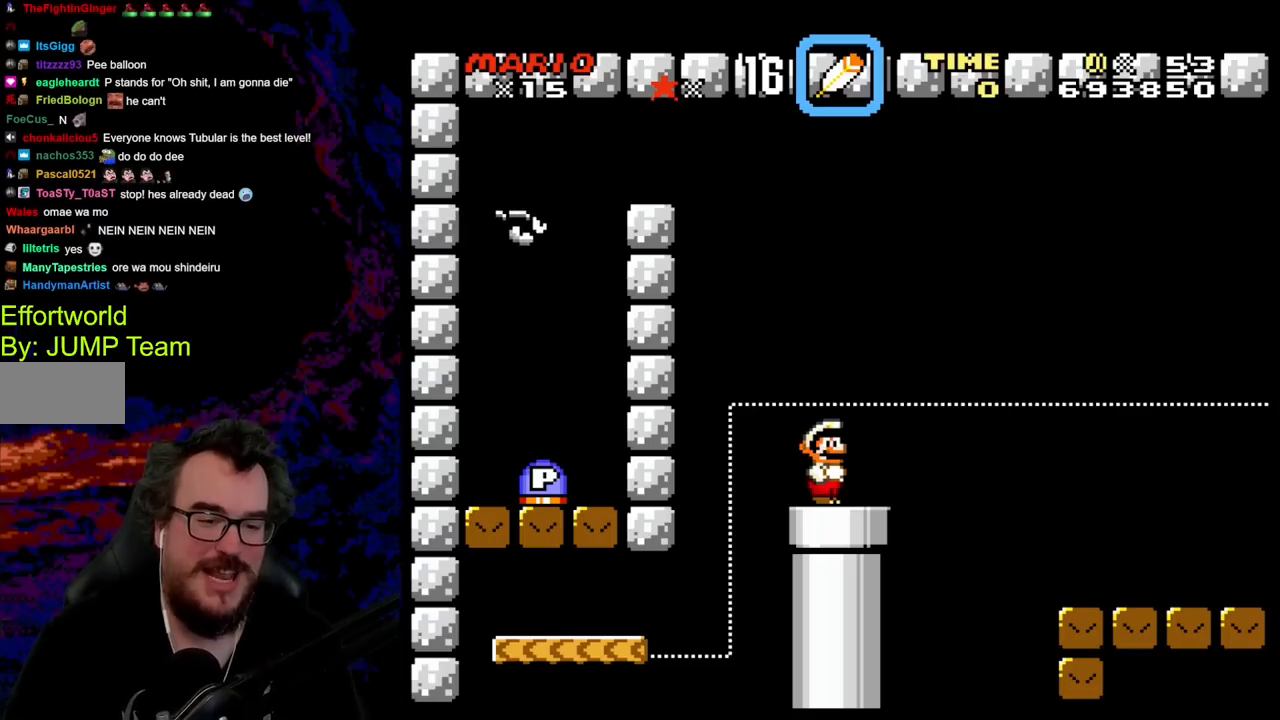
{"buttons": ["Y"], "events": []}
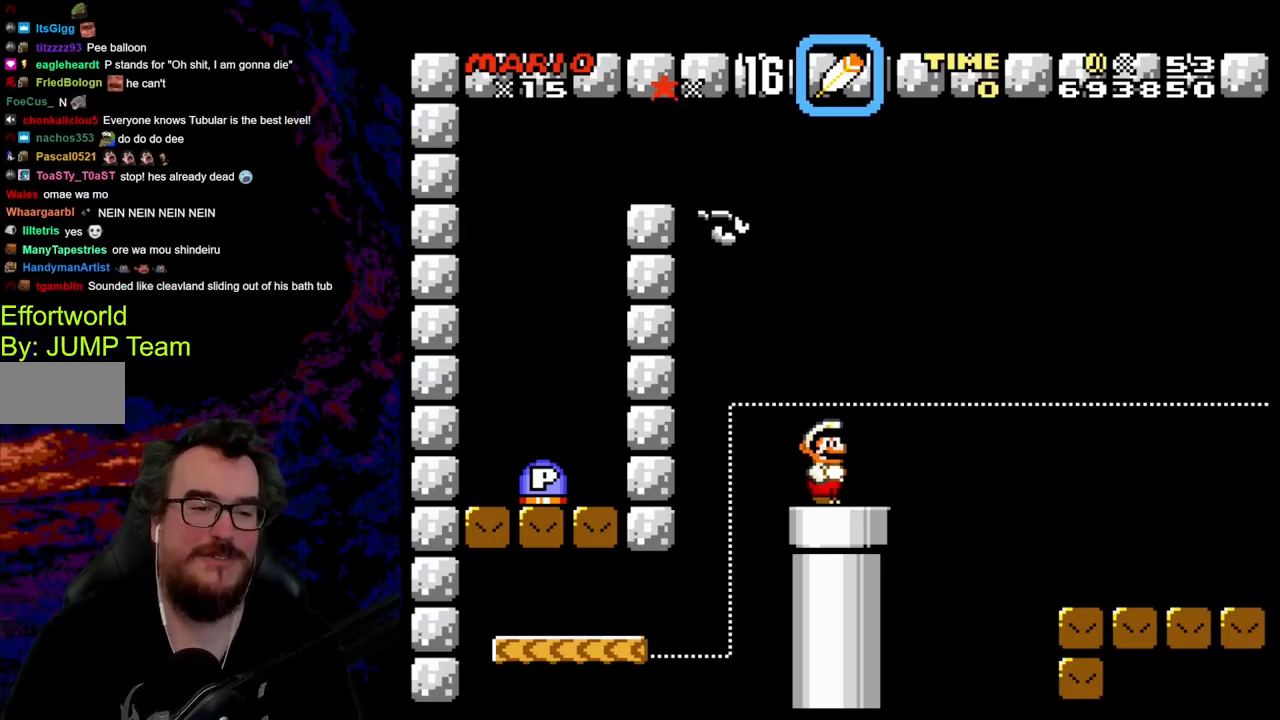
{"buttons": ["Y"], "events": []}
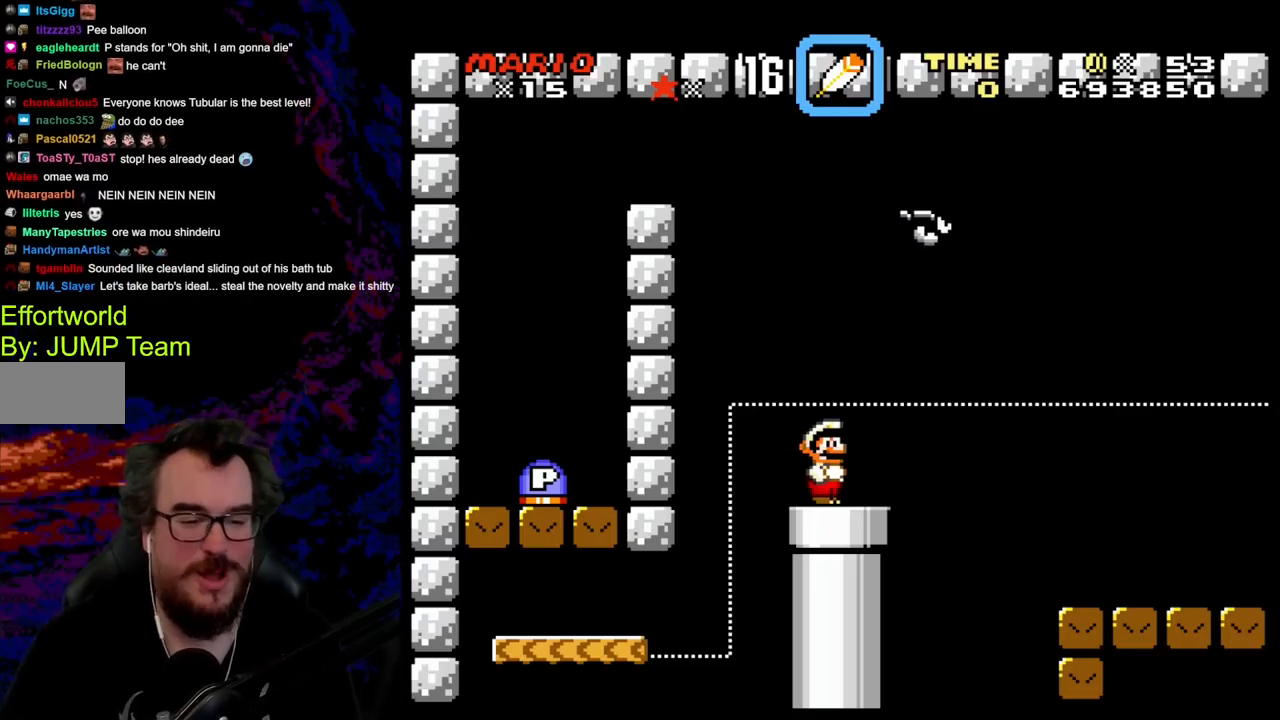
{"buttons": ["Y"], "events": []}
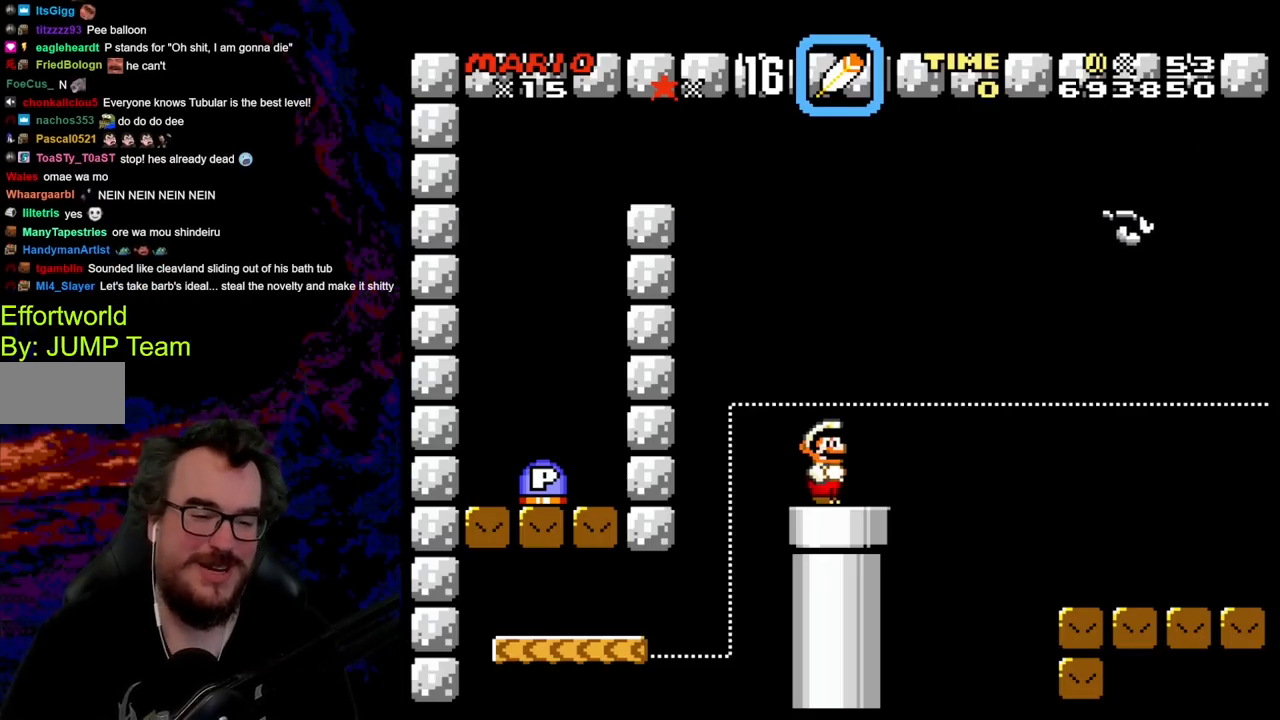
{"buttons": ["Y"], "events": []}
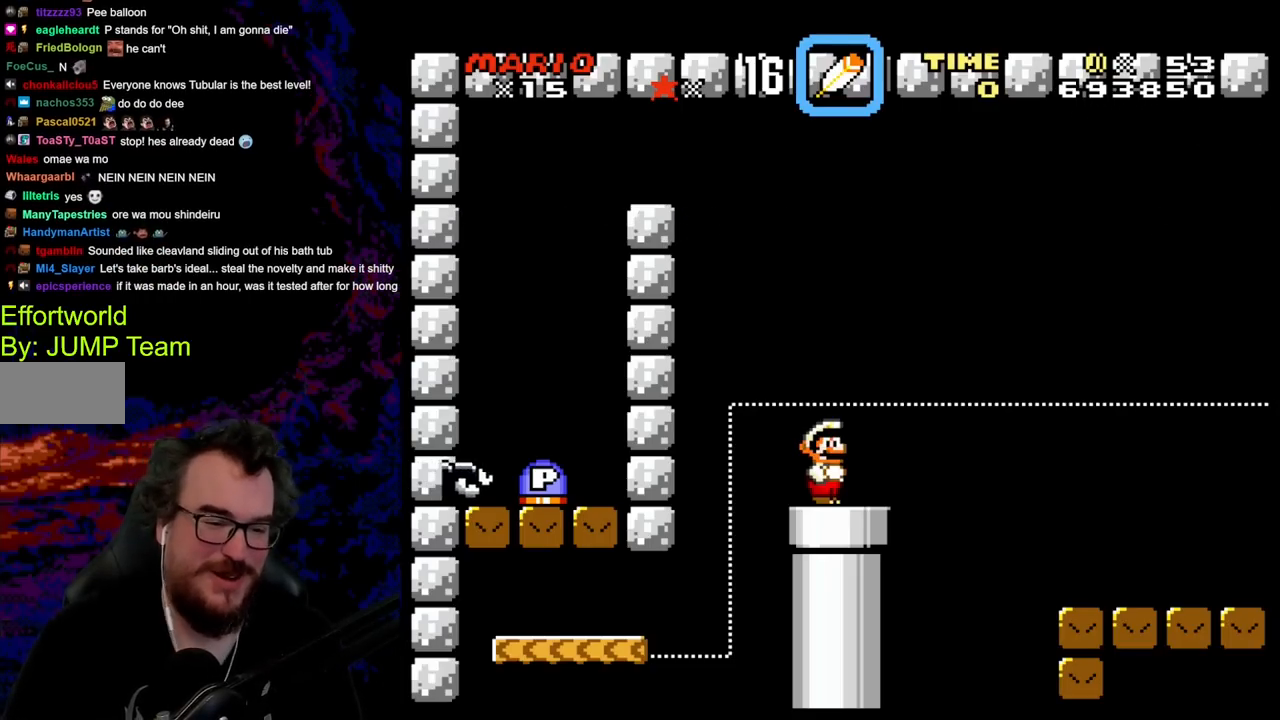
{"buttons": ["Y", "DPAD_DOWN"], "events": [[317, "DPAD_DOWN", "down"], [383, "B", "down"], [450, "B", "up"]]}
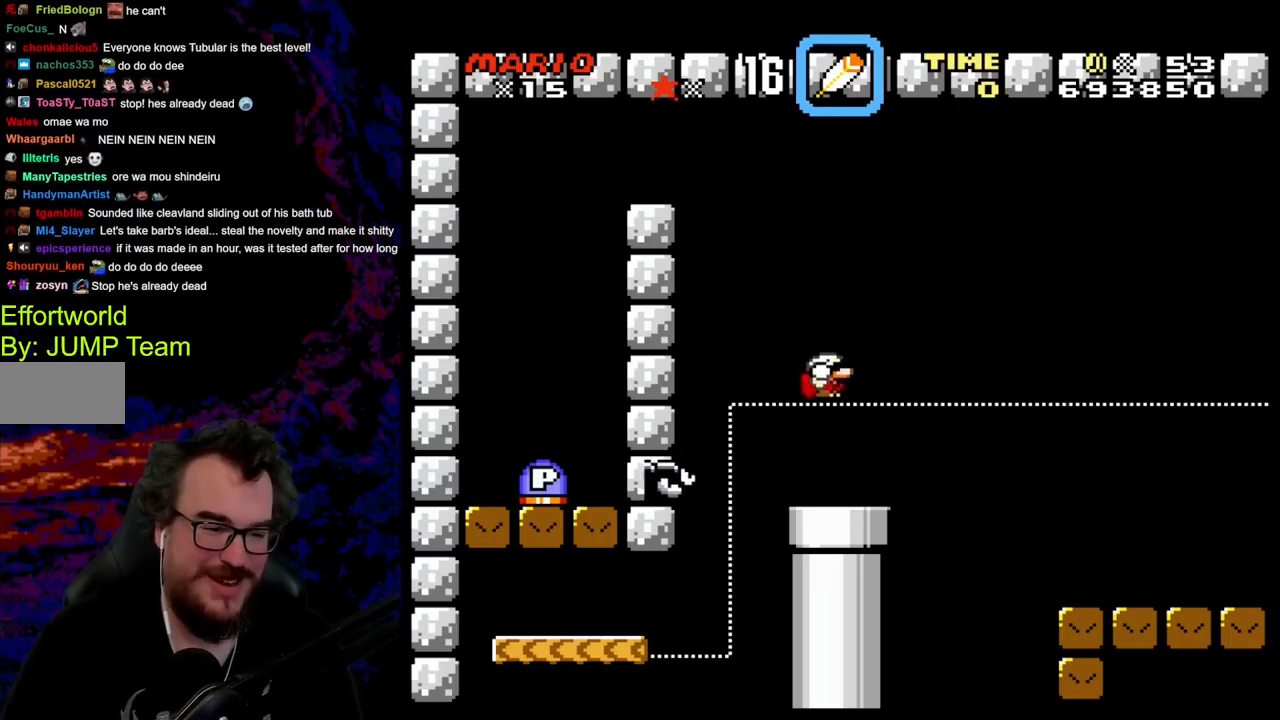
{"buttons": ["Y", "DPAD_LEFT"], "events": [[50, "B", "down"], [83, "DPAD_LEFT", "down"], [100, "DPAD_DOWN", "up"], [167, "DPAD_LEFT", "up"], [200, "B", "up"], [233, "DPAD_RIGHT", "down"], [450, "DPAD_LEFT", "down"], [450, "DPAD_RIGHT", "up"]]}
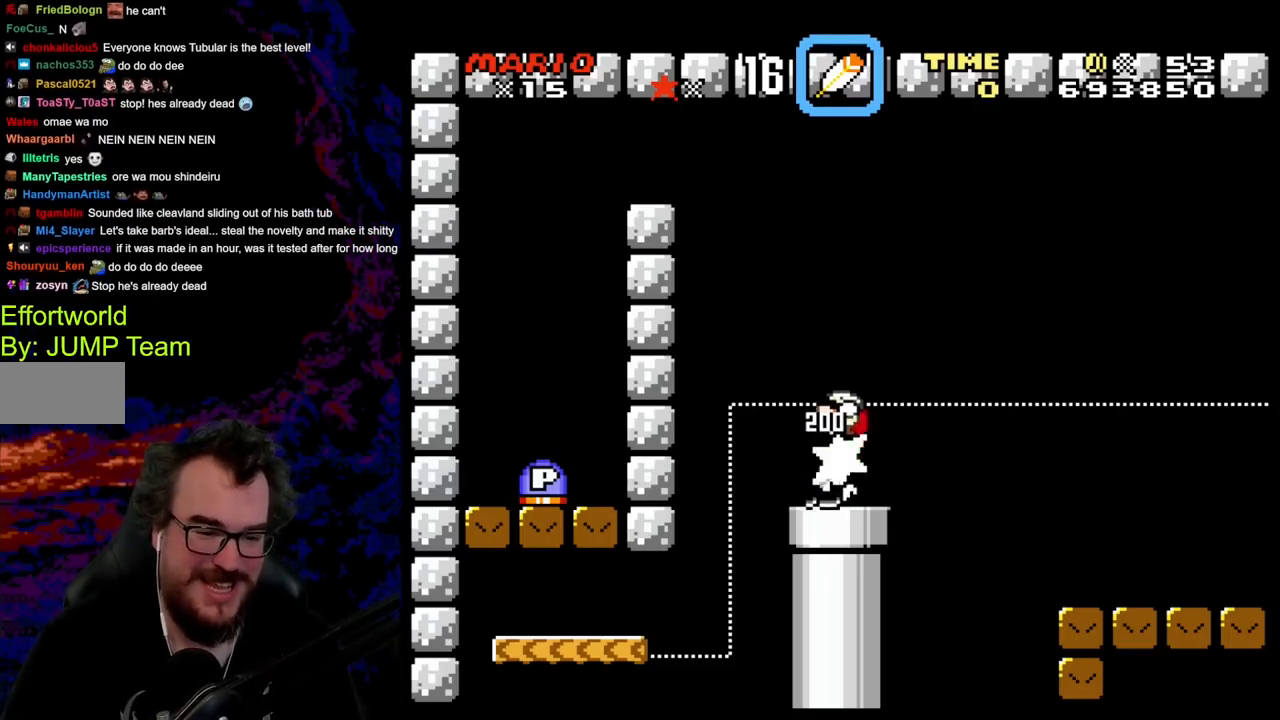
{"buttons": ["Y"], "events": [[100, "DPAD_LEFT", "up"]]}
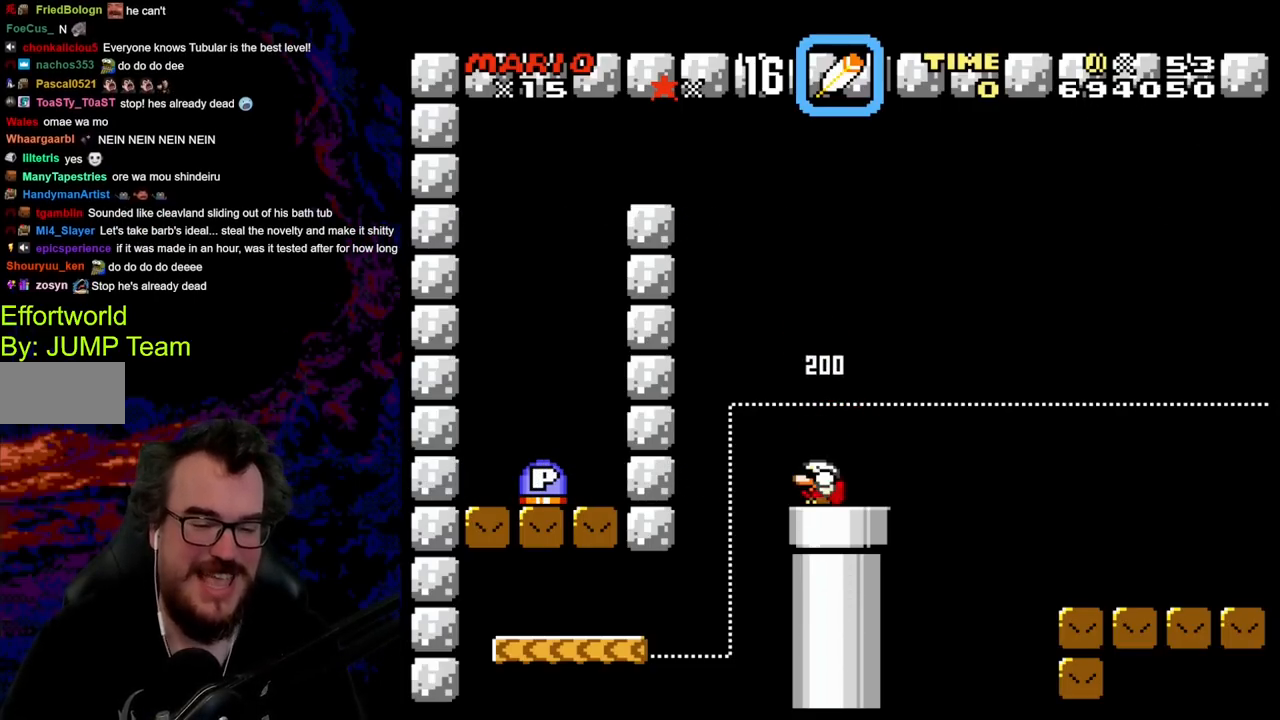
{"buttons": ["Y", "DPAD_DOWN"], "events": [[50, "DPAD_DOWN", "down"]]}
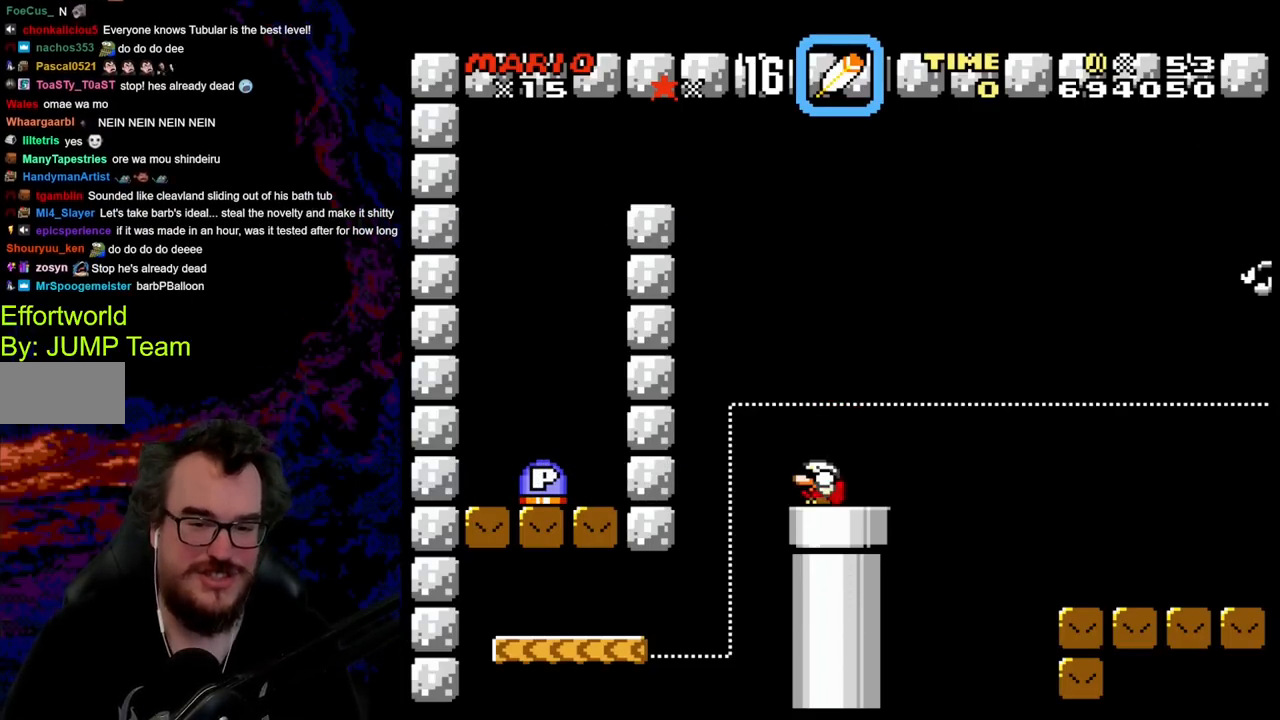
{"buttons": ["Y", "DPAD_DOWN"], "events": []}
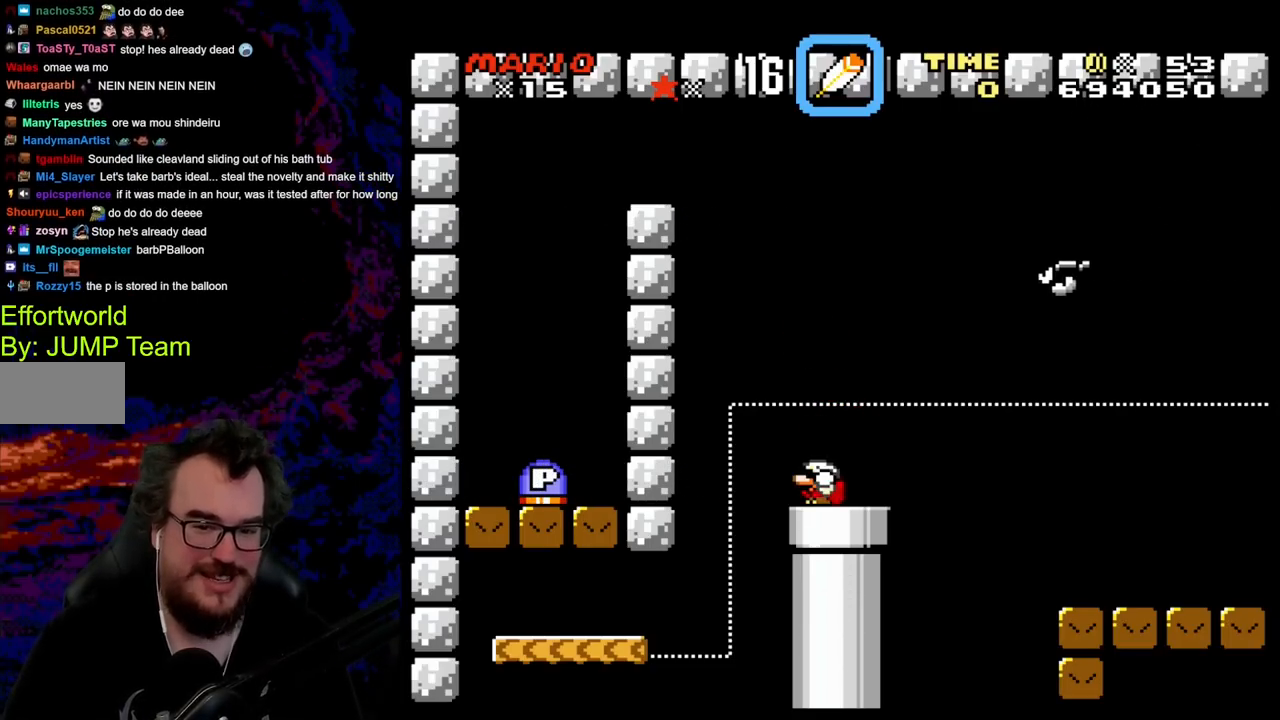
{"buttons": ["Y"], "events": [[67, "DPAD_DOWN", "up"]]}
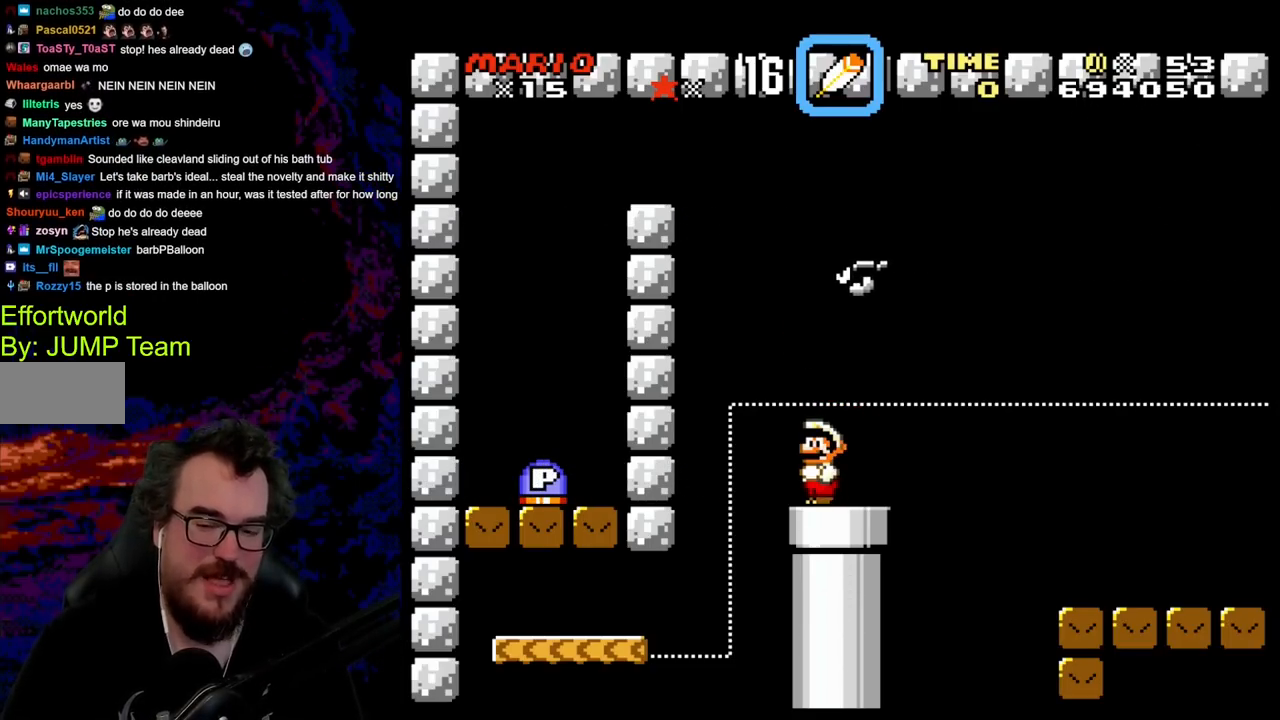
{"buttons": ["Y"], "events": [[50, "Y", "up"], [500, "Y", "down"]]}
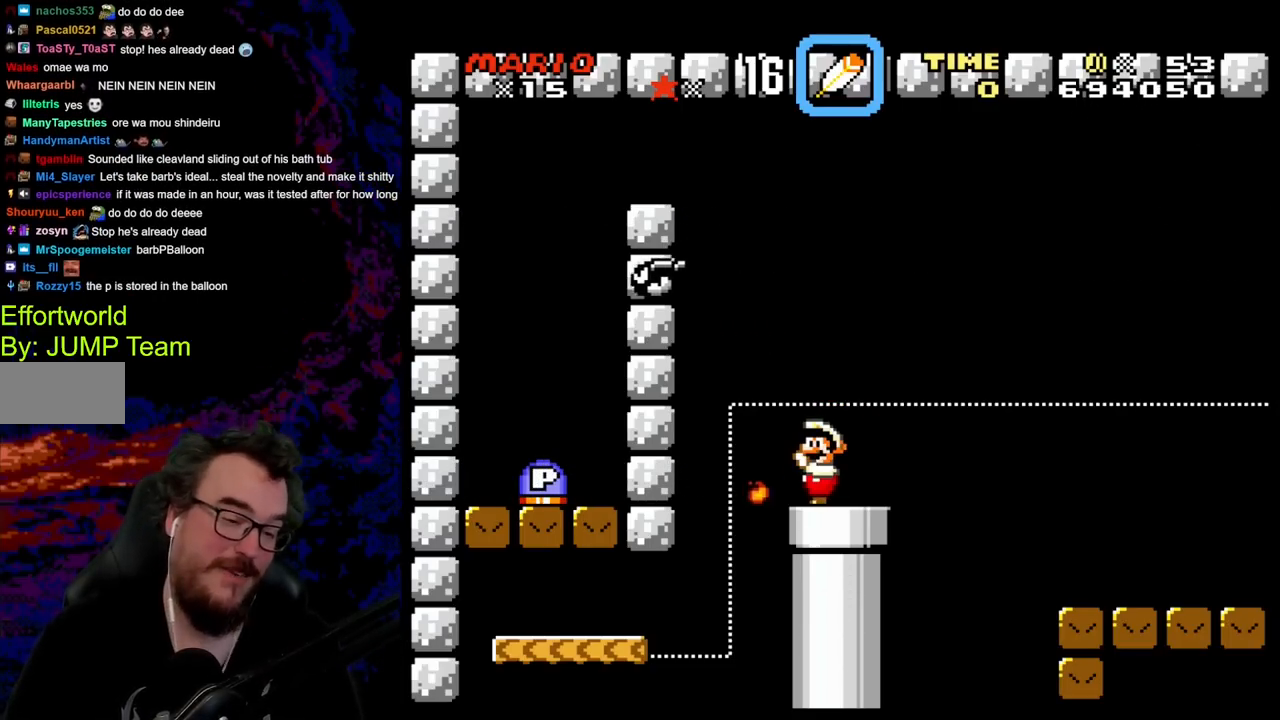
{"buttons": ["Y"], "events": []}
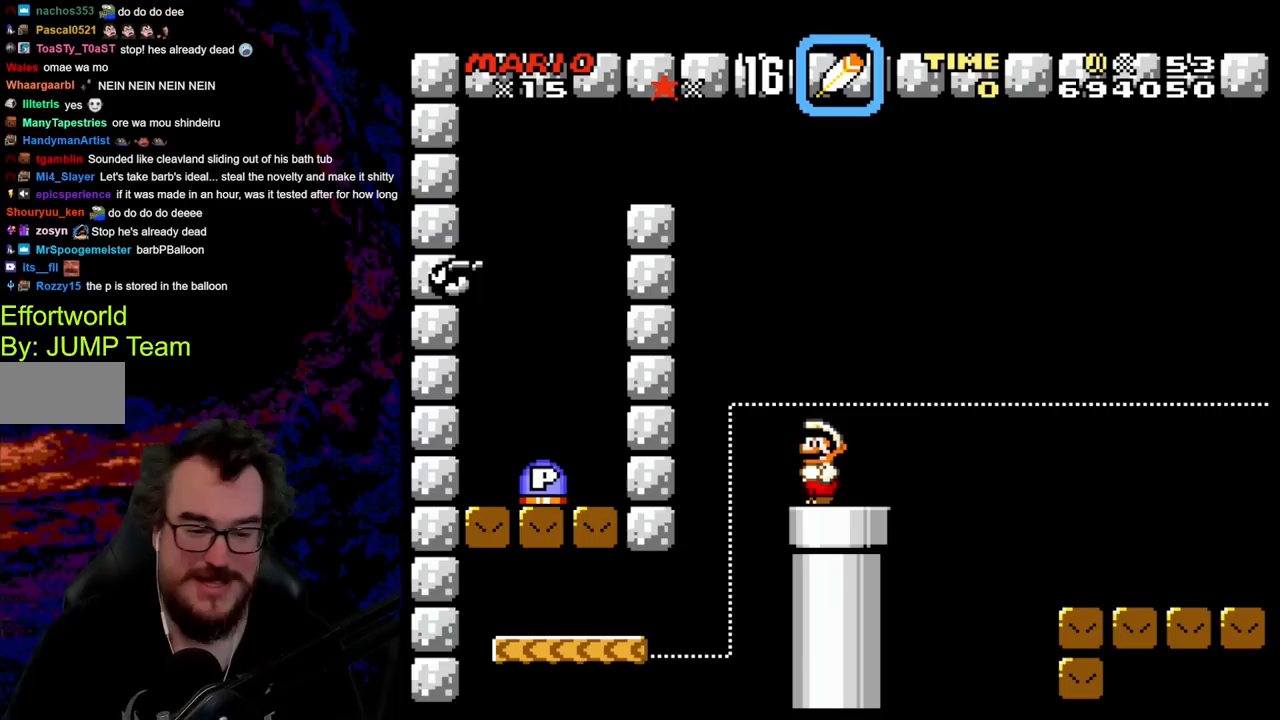
{"buttons": ["Y"], "events": []}
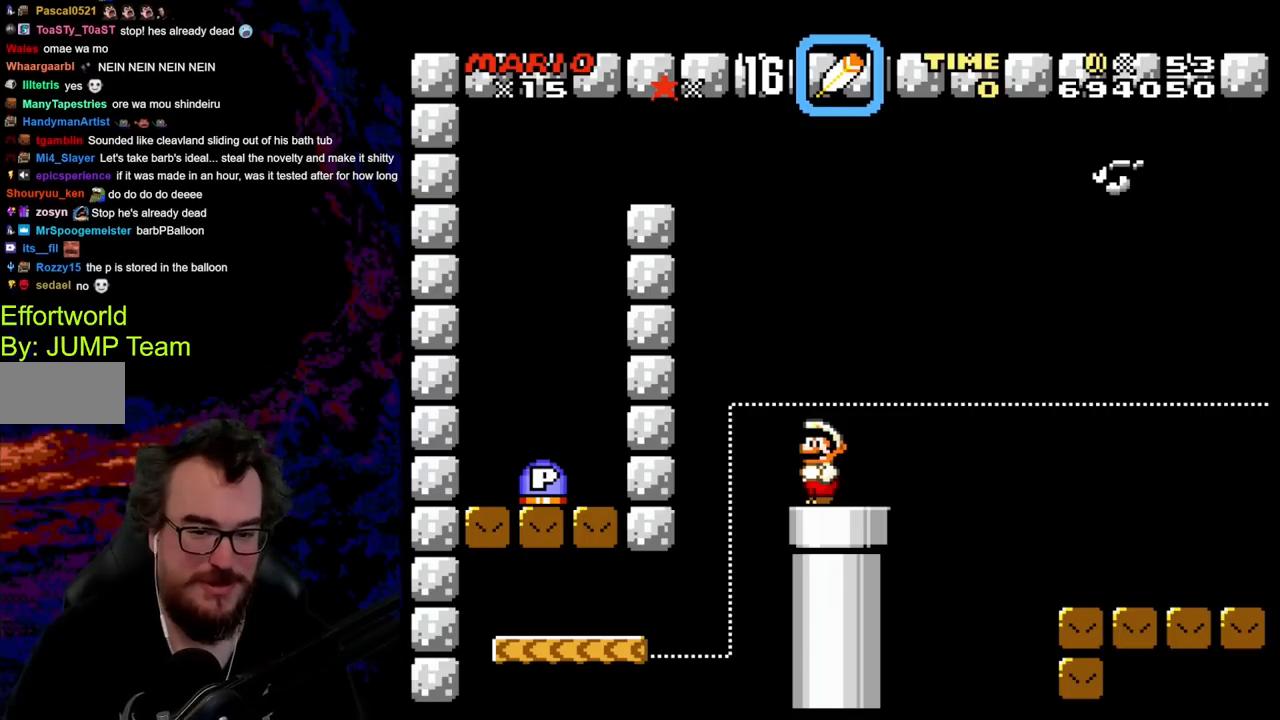
{"buttons": ["Y"], "events": []}
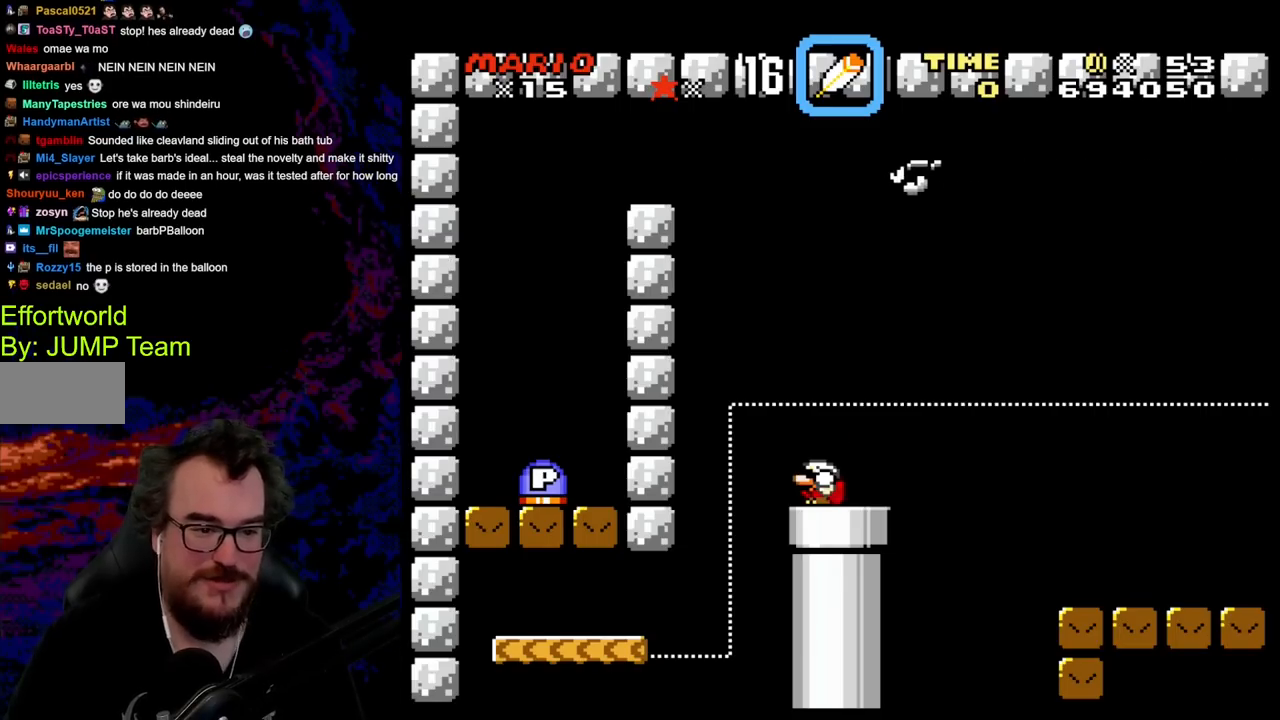
{"buttons": ["Y", "DPAD_DOWN", "DPAD_RIGHT"], "events": [[17, "DPAD_DOWN", "down"], [500, "DPAD_RIGHT", "down"]]}
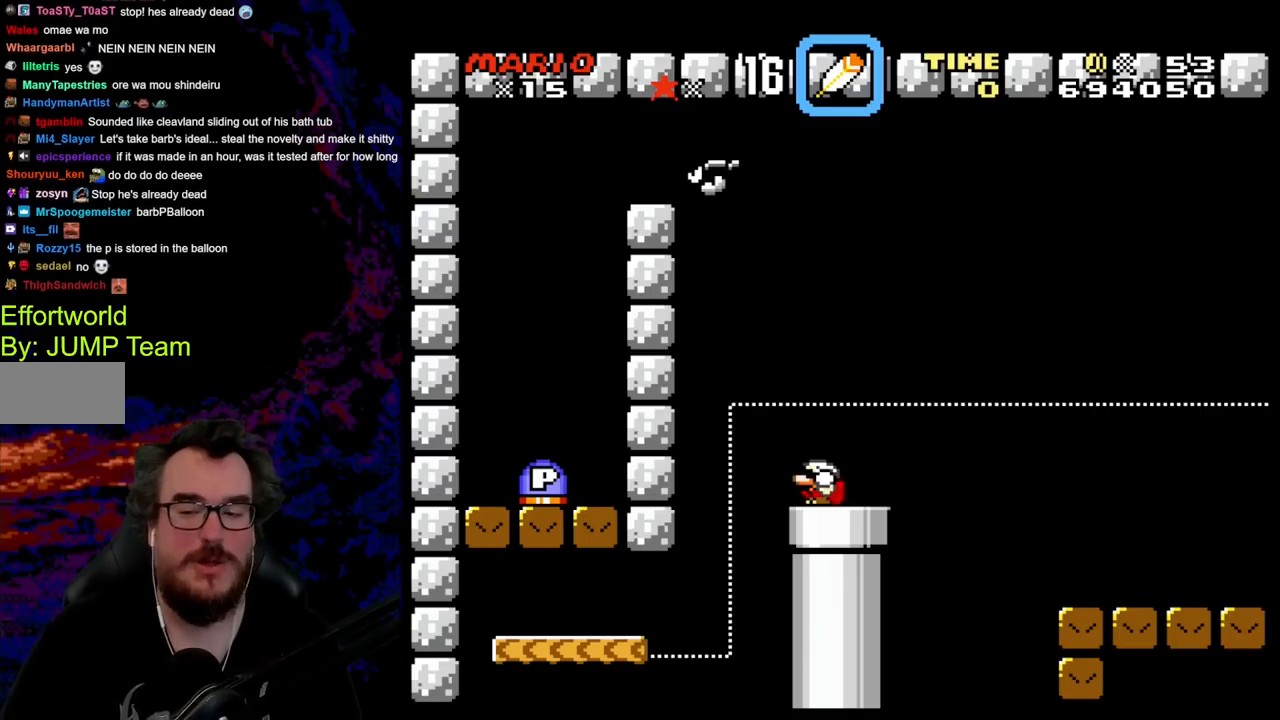
{"buttons": ["Y", "DPAD_DOWN"], "events": [[17, "DPAD_RIGHT", "up"], [317, "DPAD_RIGHT", "down"], [383, "DPAD_RIGHT", "up"]]}
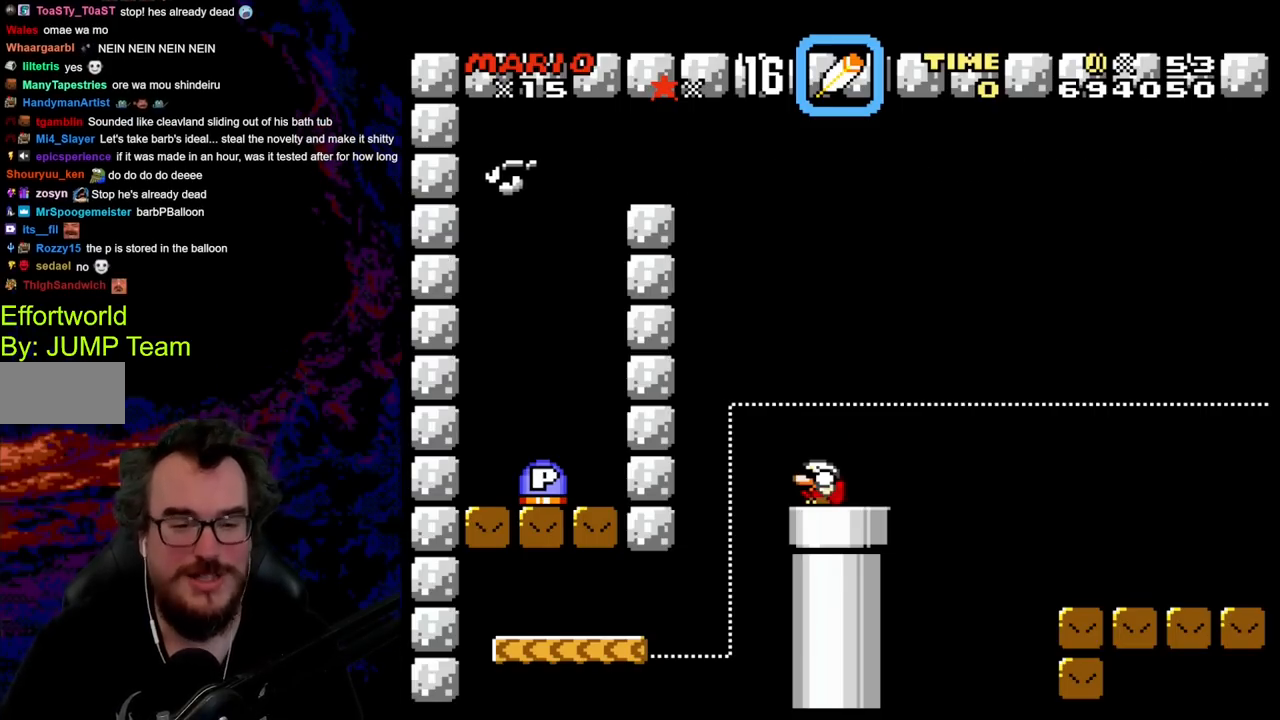
{"buttons": ["Y", "DPAD_DOWN"], "events": [[50, "DPAD_RIGHT", "down"], [117, "DPAD_RIGHT", "up"], [200, "DPAD_RIGHT", "down"], [283, "DPAD_RIGHT", "up"]]}
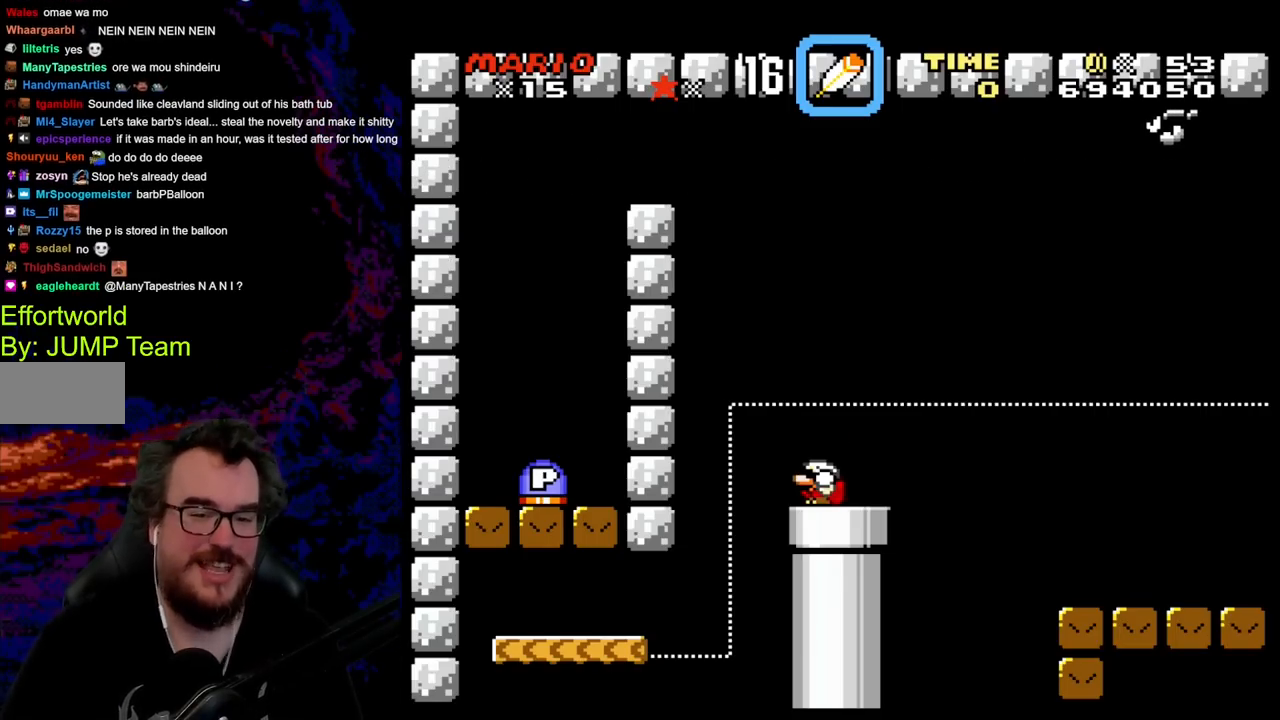
{"buttons": ["Y"], "events": [[317, "DPAD_DOWN", "up"]]}
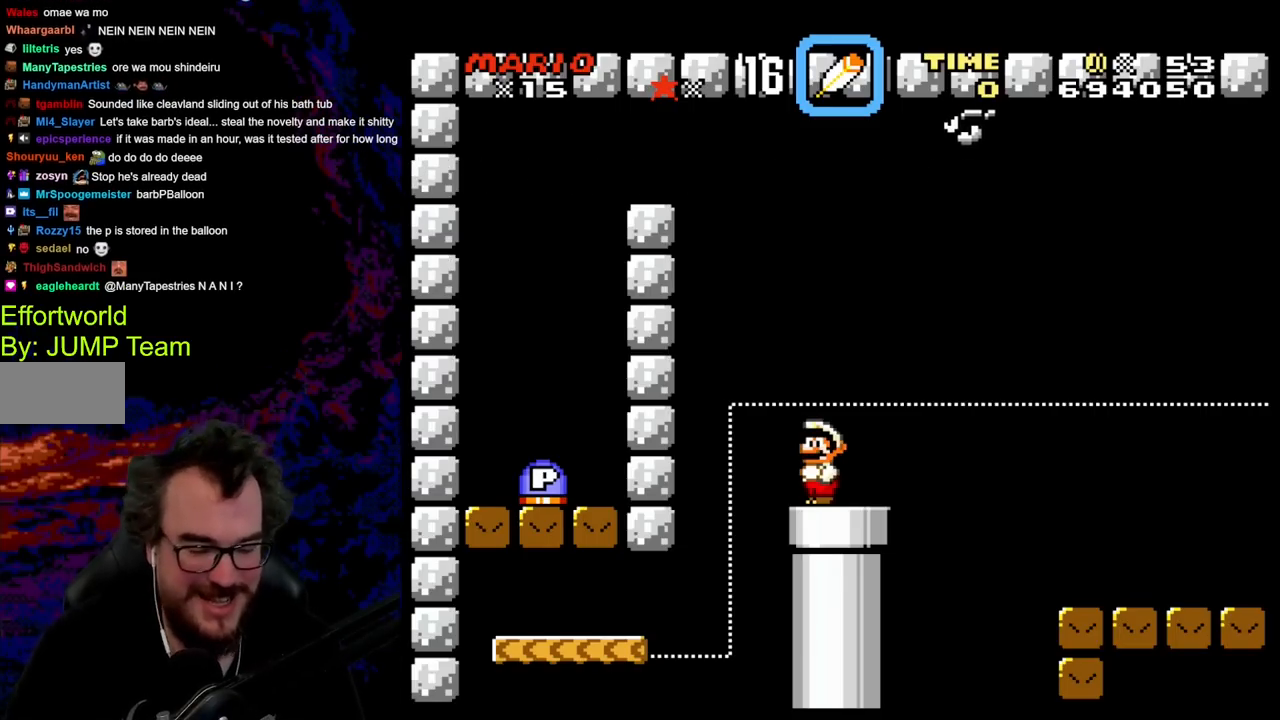
{"buttons": ["Y"], "events": []}
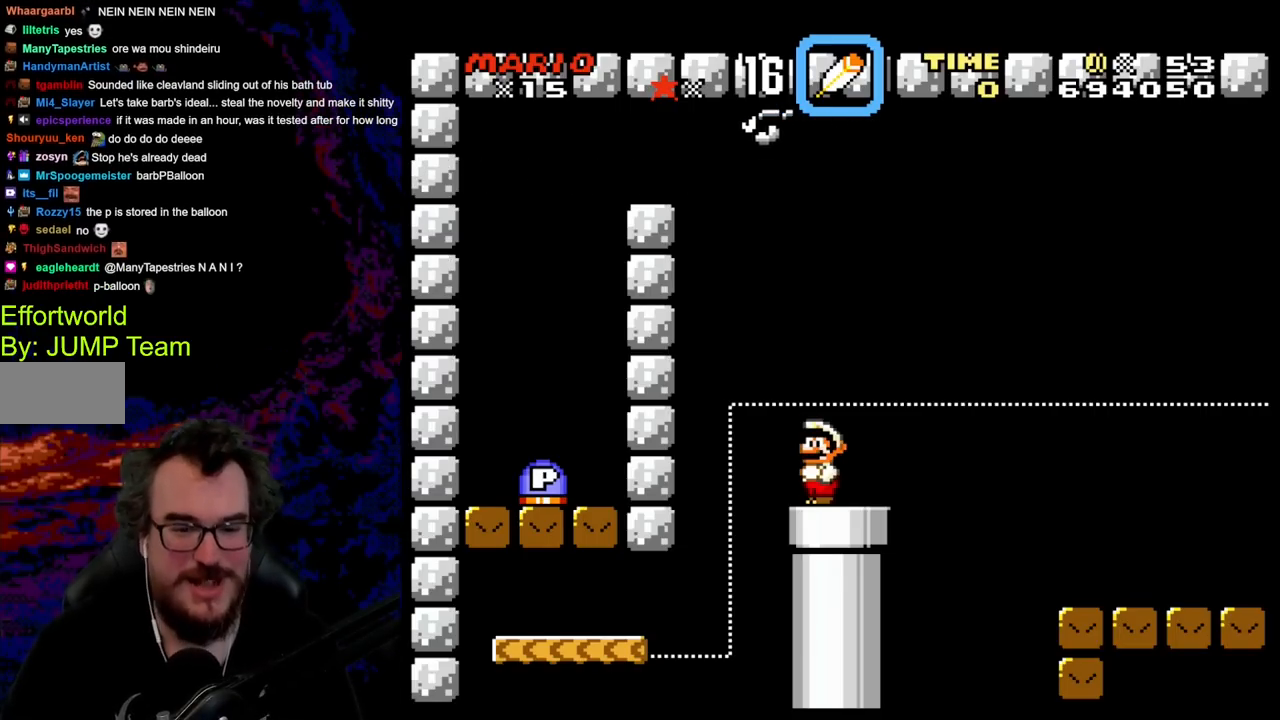
{"buttons": ["Y", "DPAD_DOWN"], "events": [[117, "DPAD_DOWN", "down"]]}
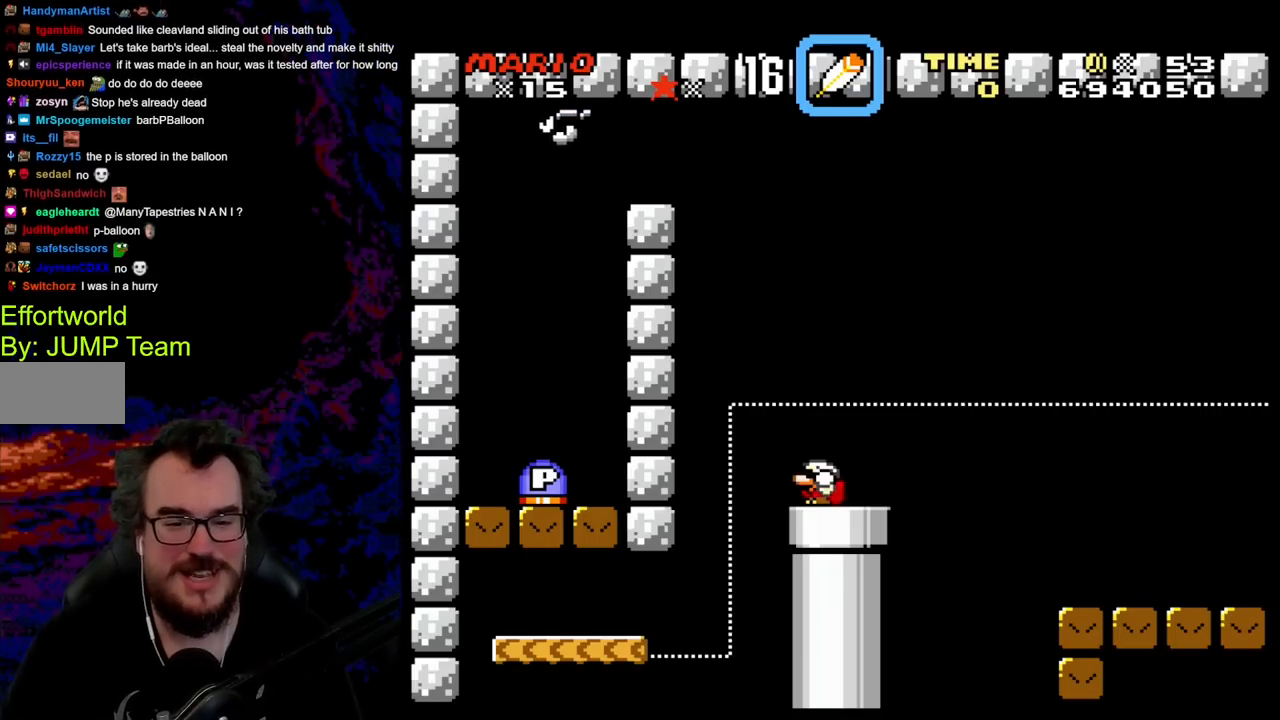
{"buttons": ["Y", "DPAD_DOWN"], "events": []}
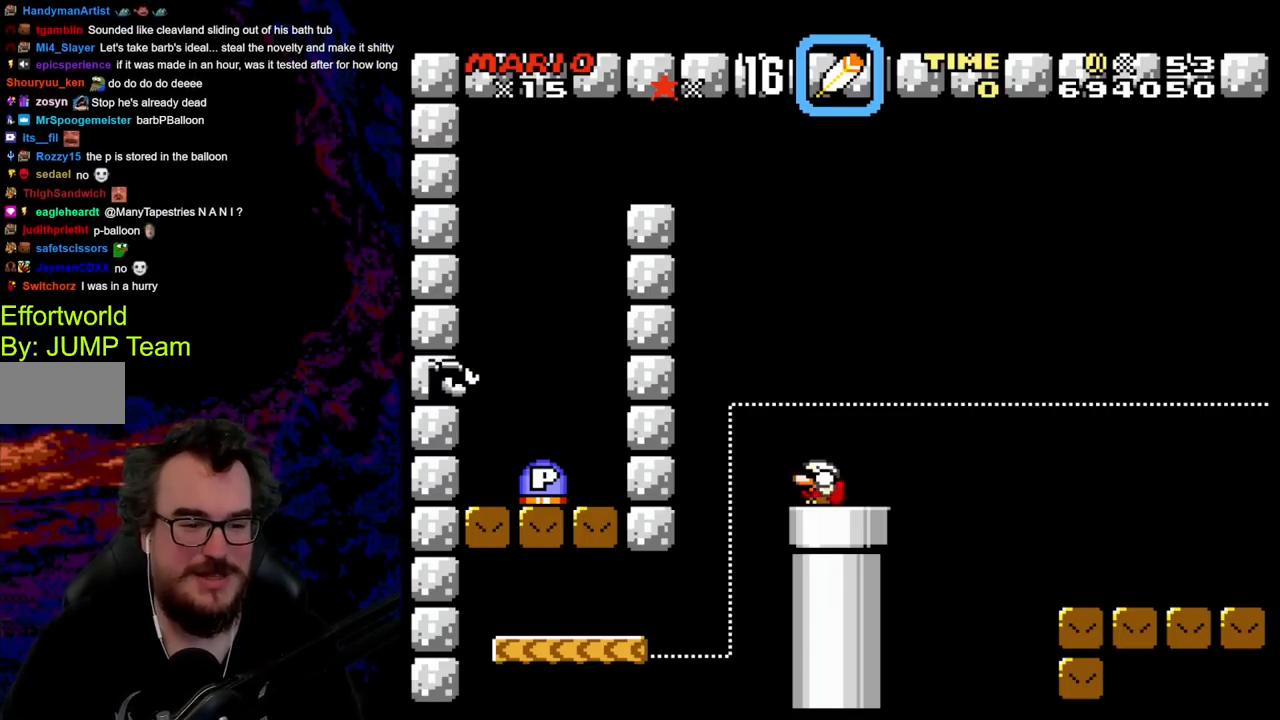
{"buttons": ["B", "Y", "DPAD_DOWN", "DPAD_LEFT"], "events": [[333, "B", "down"], [483, "DPAD_LEFT", "down"]]}
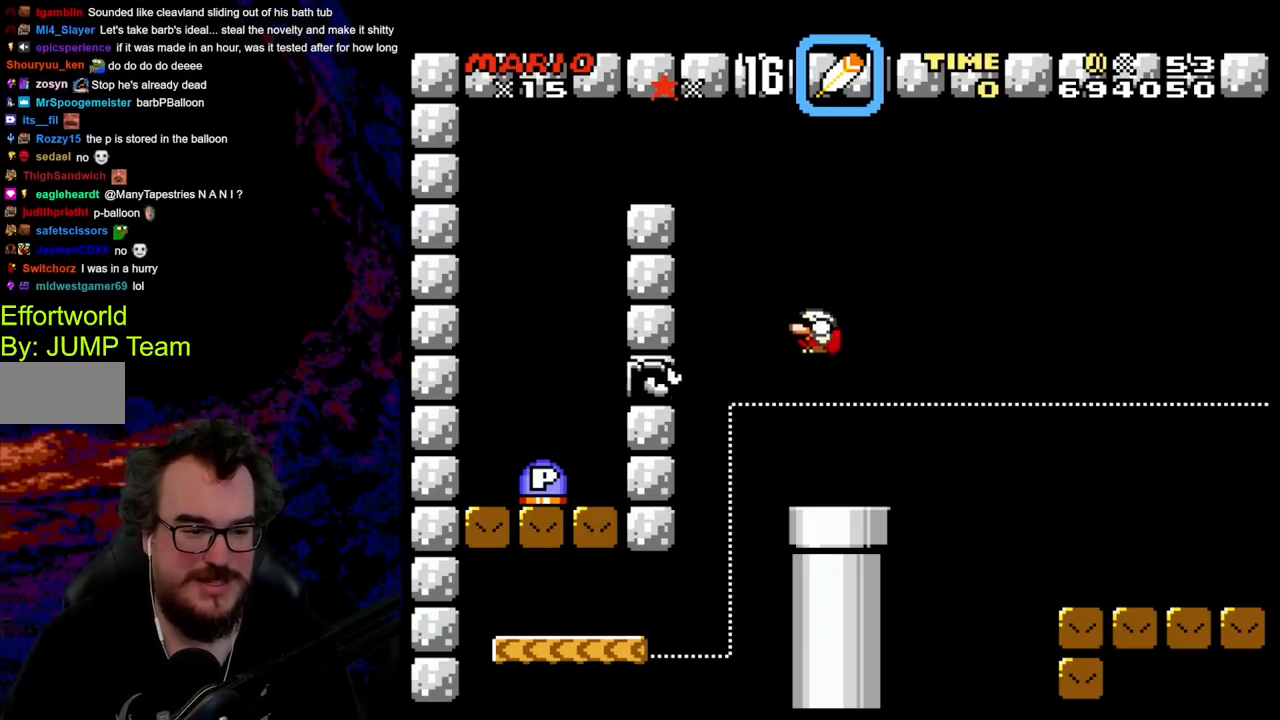
{"buttons": ["B", "Y", "DPAD_LEFT"], "events": [[17, "DPAD_DOWN", "up"], [83, "B", "up"], [133, "DPAD_LEFT", "up"], [283, "B", "down"], [417, "DPAD_LEFT", "down"]]}
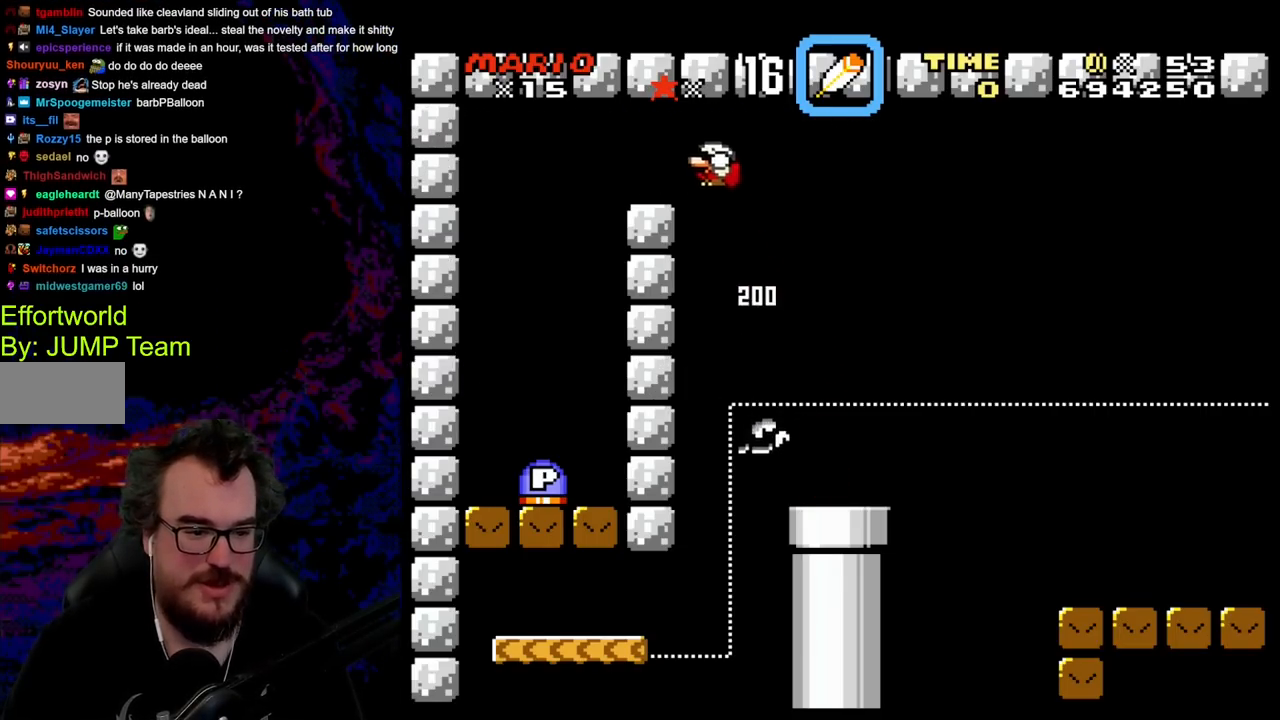
{"buttons": ["DPAD_RIGHT"], "events": [[333, "B", "up"], [367, "DPAD_LEFT", "up"], [367, "DPAD_RIGHT", "down"], [367, "Y", "up"]]}
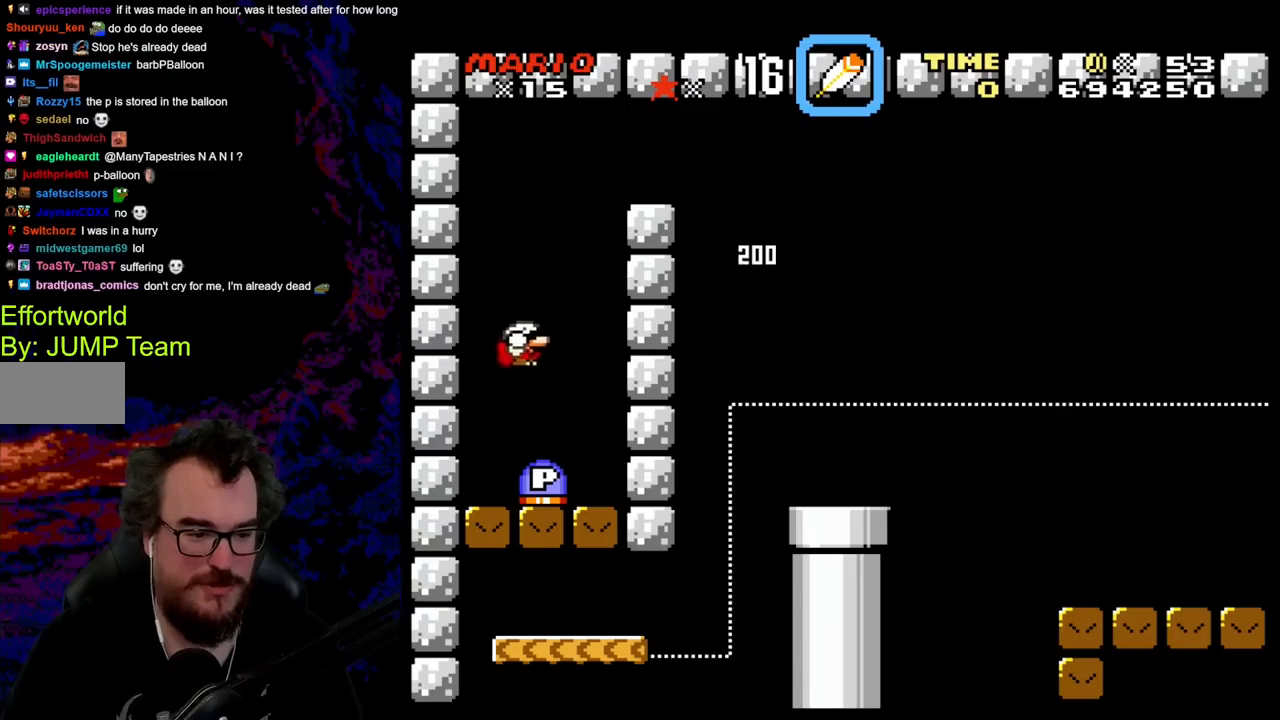
{"buttons": ["Y", "DPAD_RIGHT"], "events": [[117, "DPAD_RIGHT", "up"], [283, "DPAD_RIGHT", "down"], [350, "Y", "down"]]}
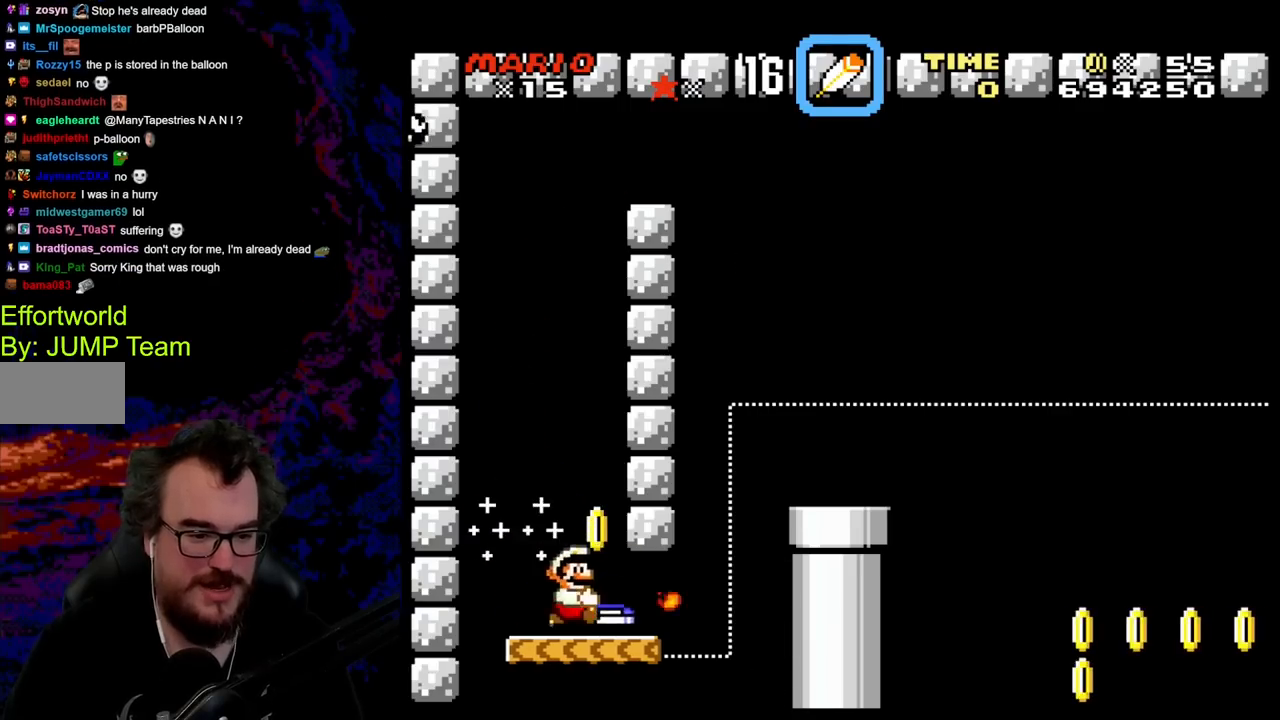
{"buttons": ["Y"], "events": [[150, "DPAD_LEFT", "down"], [150, "DPAD_RIGHT", "up"], [283, "DPAD_LEFT", "up"]]}
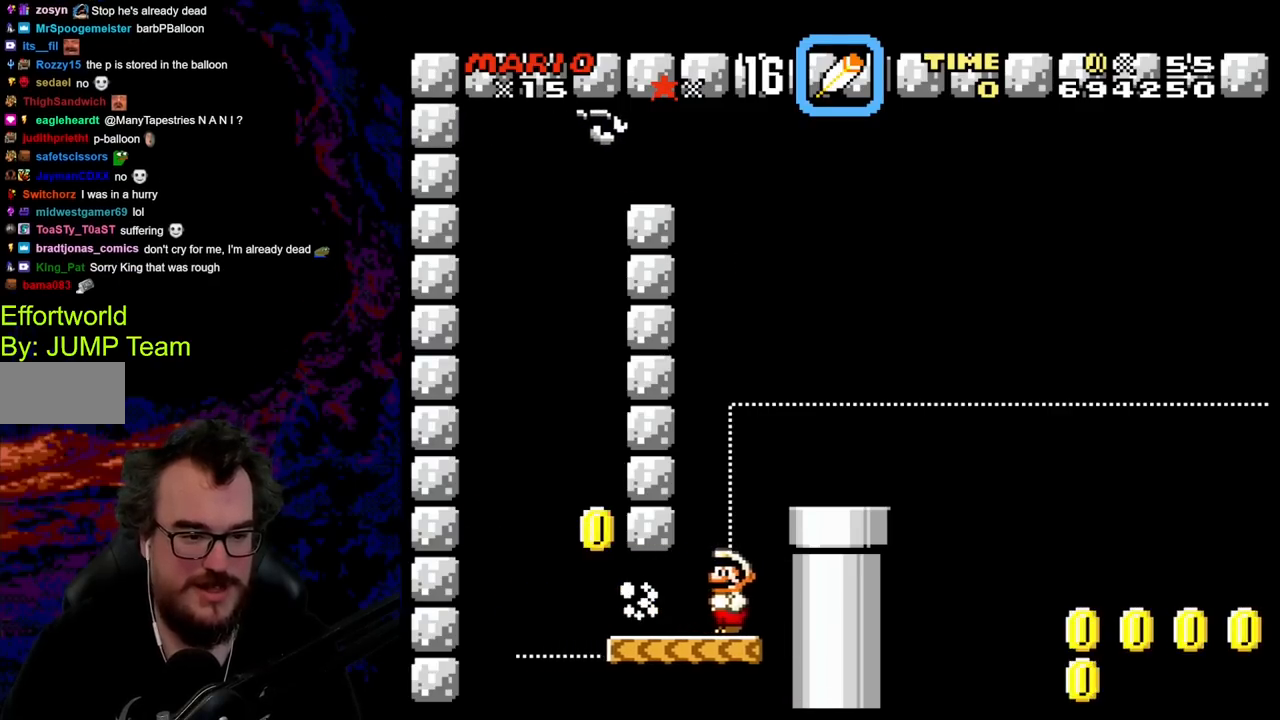
{"buttons": ["Y"], "events": [[300, "DPAD_LEFT", "down"], [400, "DPAD_LEFT", "up"]]}
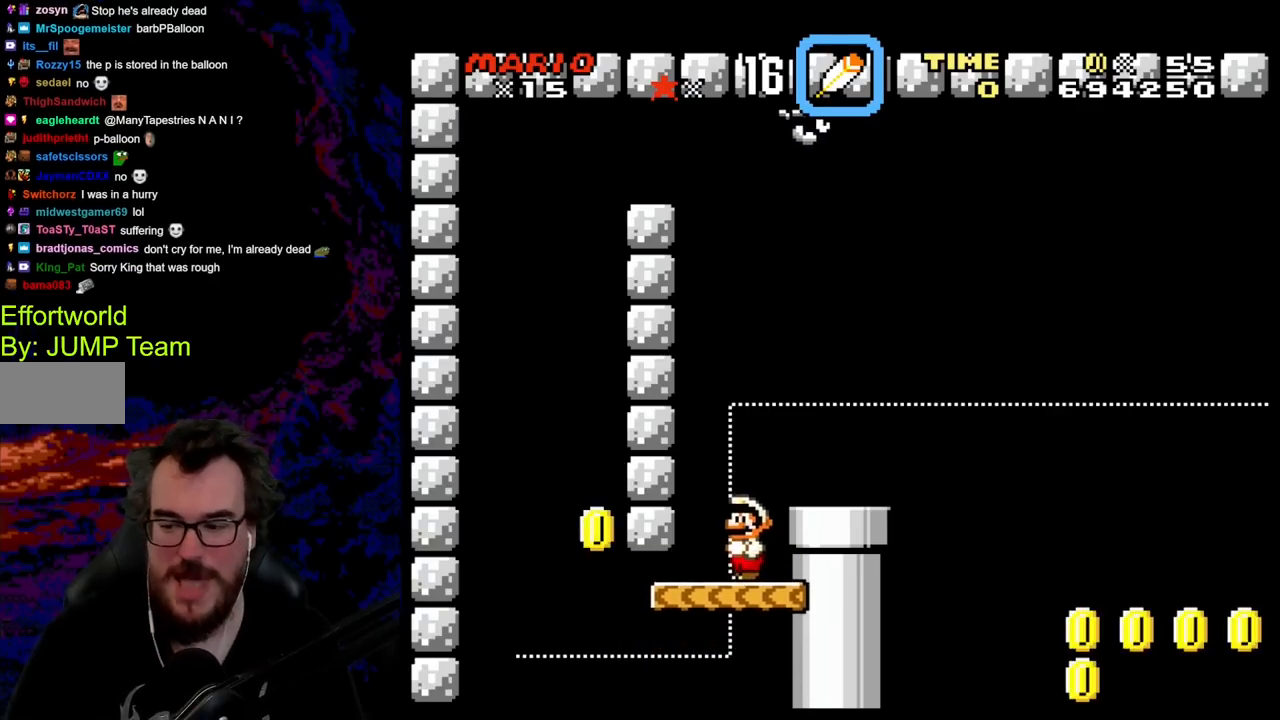
{"buttons": ["Y"], "events": [[267, "DPAD_RIGHT", "down"], [367, "DPAD_RIGHT", "up"], [367, "Y", "up"], [433, "Y", "down"]]}
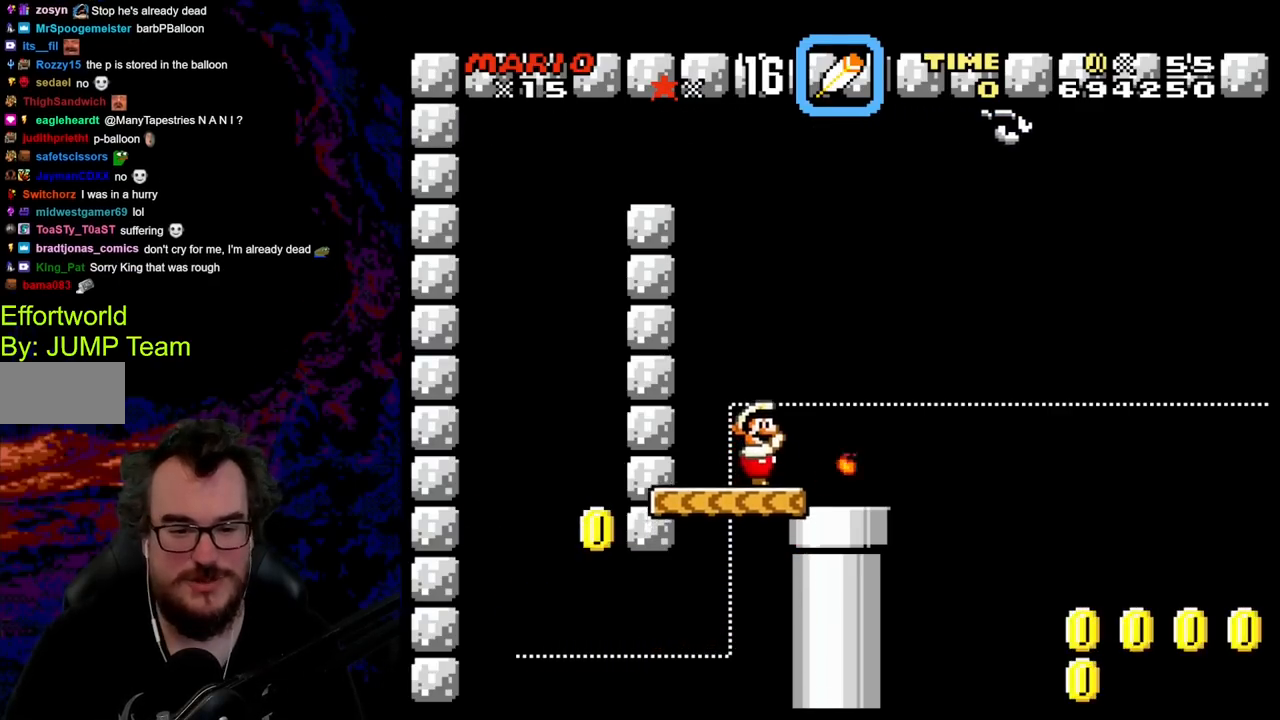
{"buttons": ["Y"], "events": []}